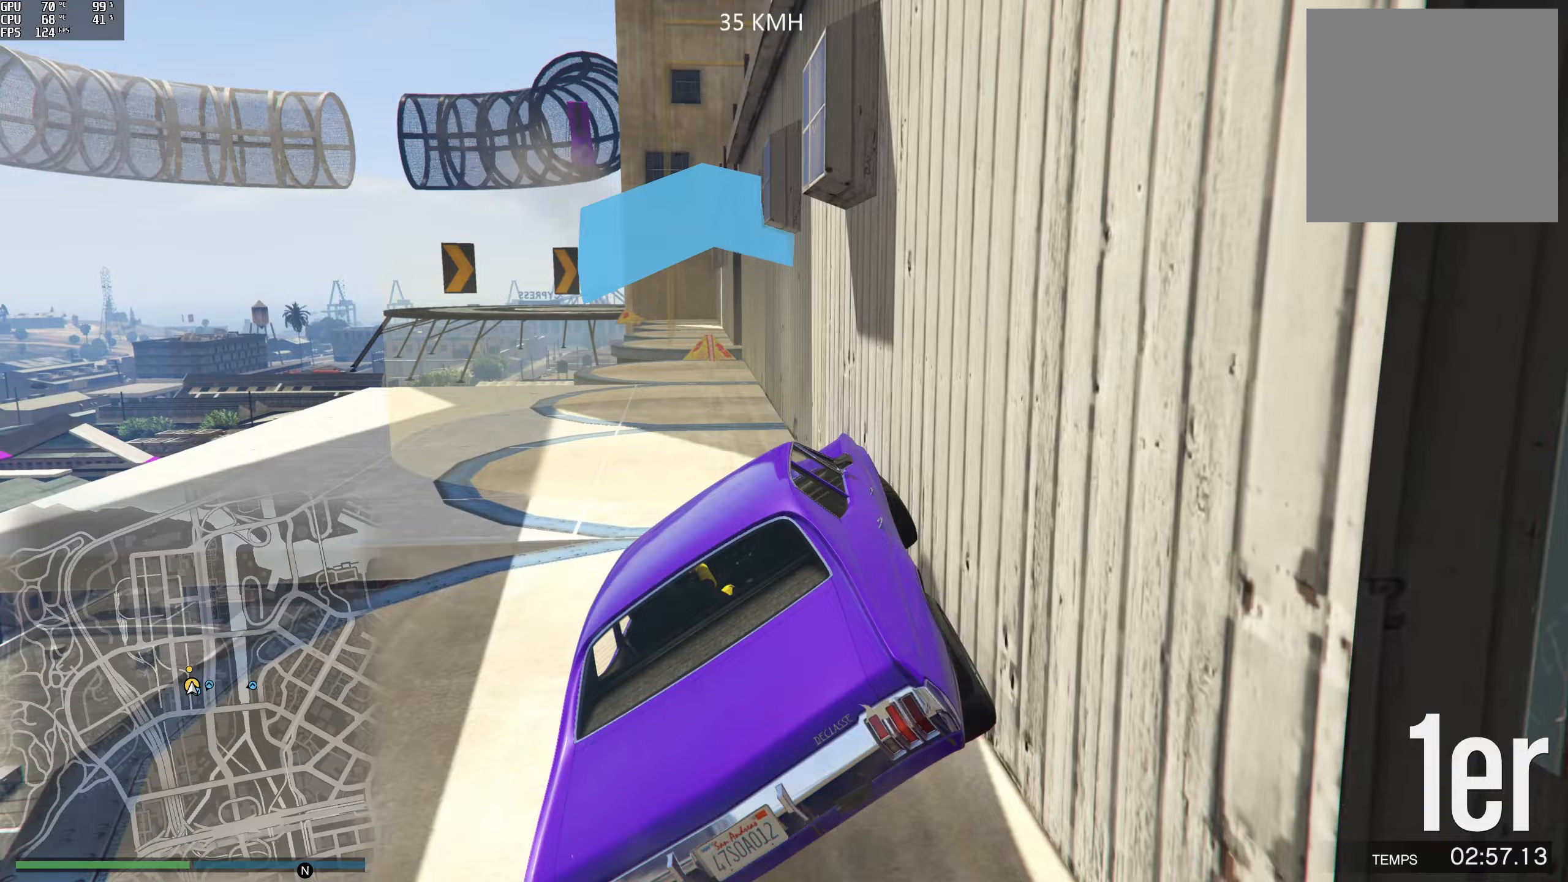
Gameplay with a controller (Xbox layout); each line is a JSON object with the inputs held at the frame after it (dt_ms = milliseconds from this image to that frame). "events" lists button and stick changes between this image and that frame as [ms after this image, input, new state], when the widget could be followed in between.
{"dt_ms": 67, "buttons": ["R2"], "left_stick": "left", "right_stick": "down-left", "events": []}
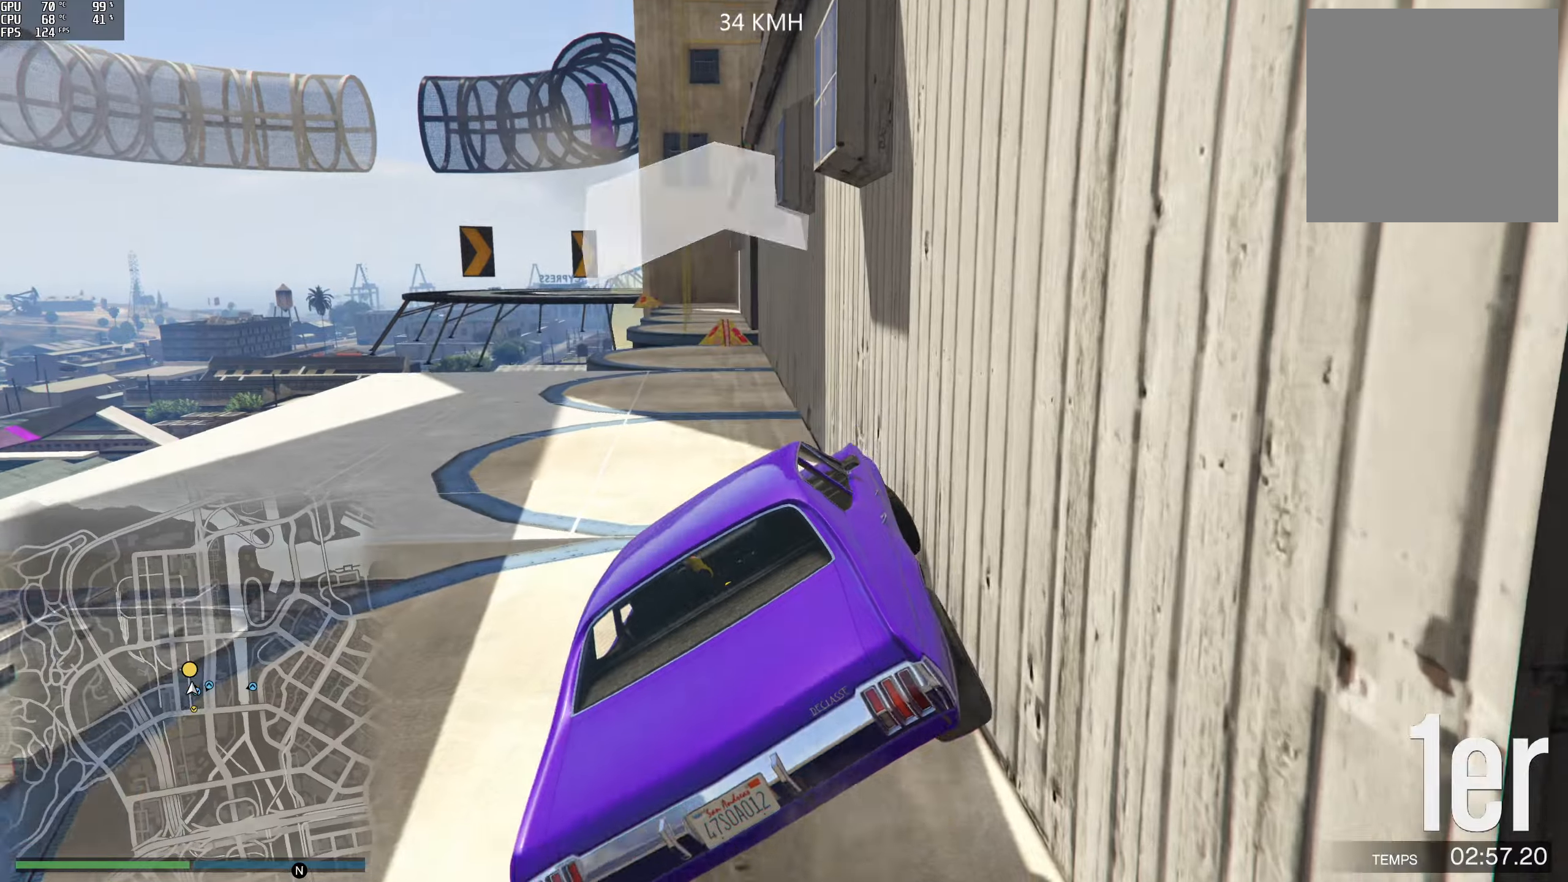
{"dt_ms": 500, "buttons": ["R2"], "left_stick": "center", "right_stick": "down", "events": [[116, "left_stick", "center"], [316, "left_stick", "down-right"], [366, "right_stick", "down"], [466, "left_stick", "center"]]}
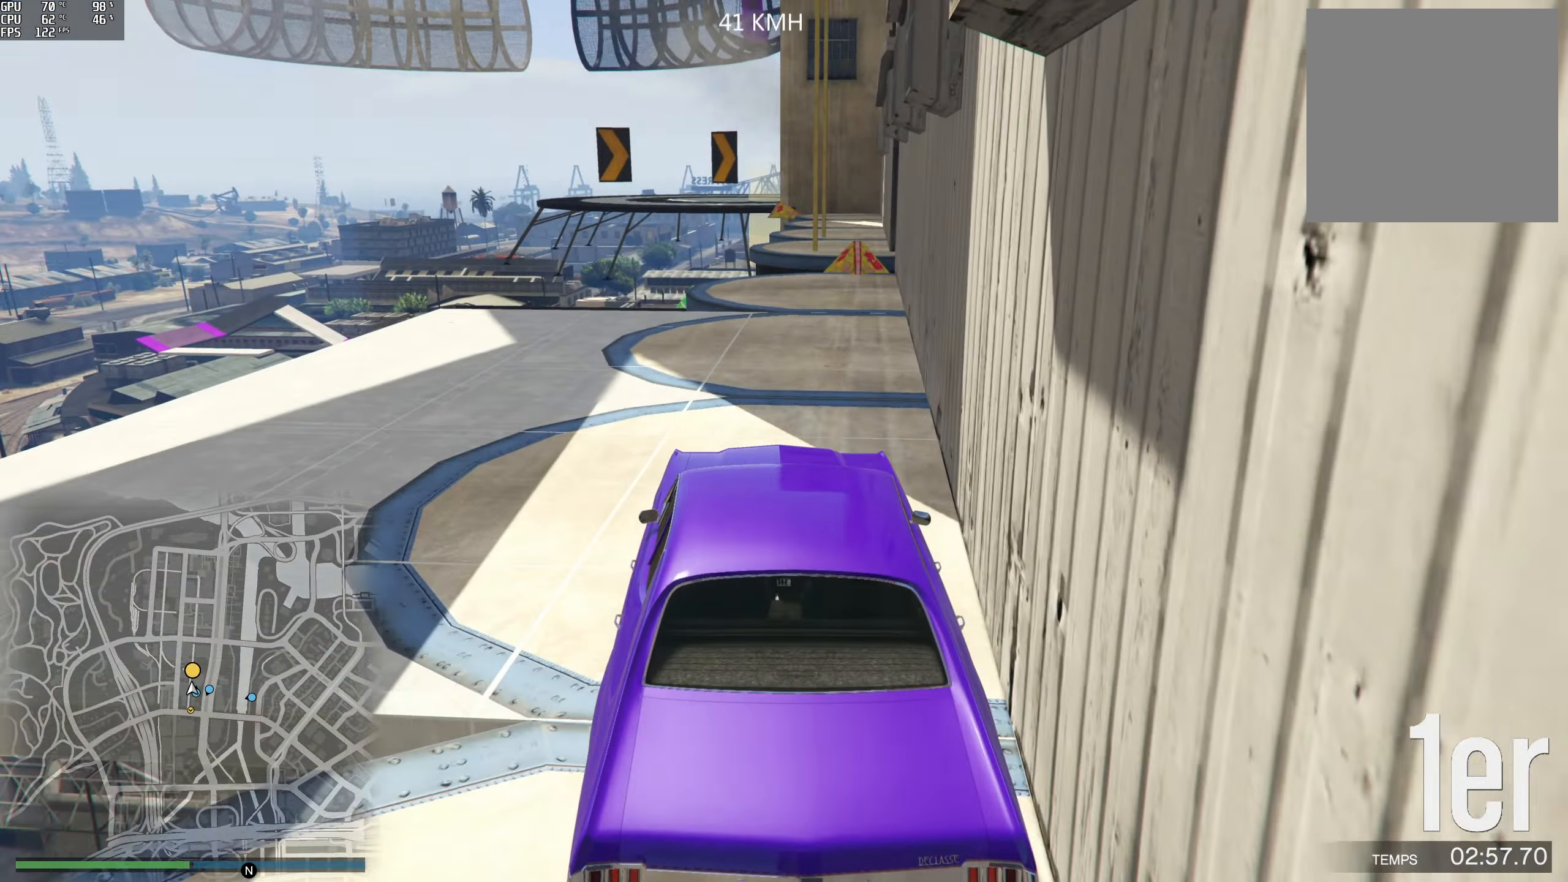
{"dt_ms": 500, "buttons": ["R2"], "left_stick": "center", "right_stick": "down", "events": [[250, "left_stick", "right"], [316, "left_stick", "center"]]}
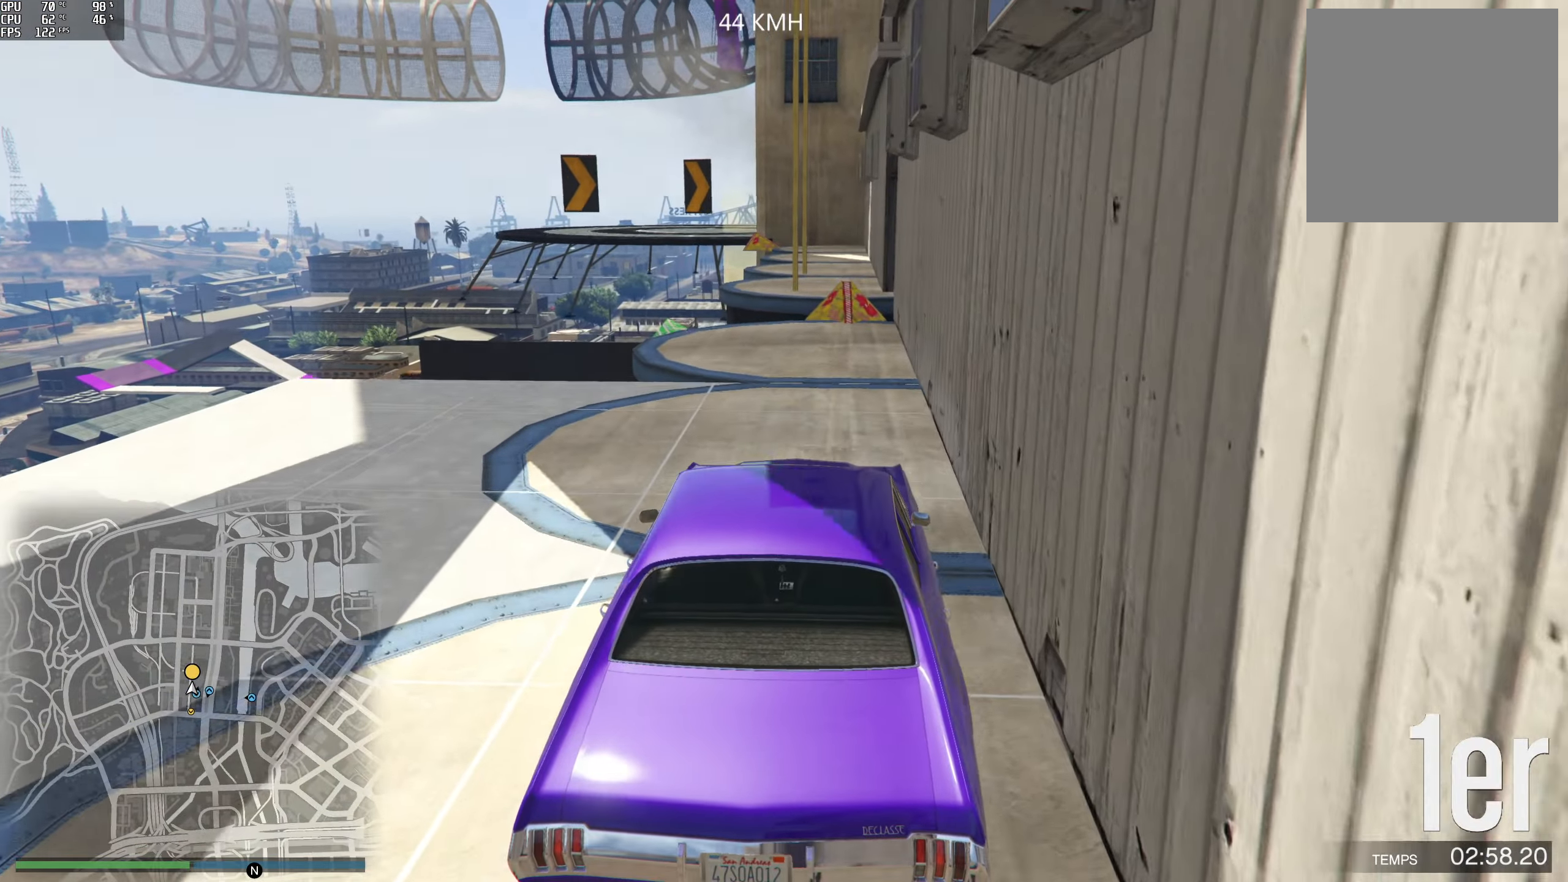
{"dt_ms": 500, "buttons": ["R2"], "left_stick": "center", "right_stick": "down", "events": [[116, "left_stick", "right"], [183, "left_stick", "center"]]}
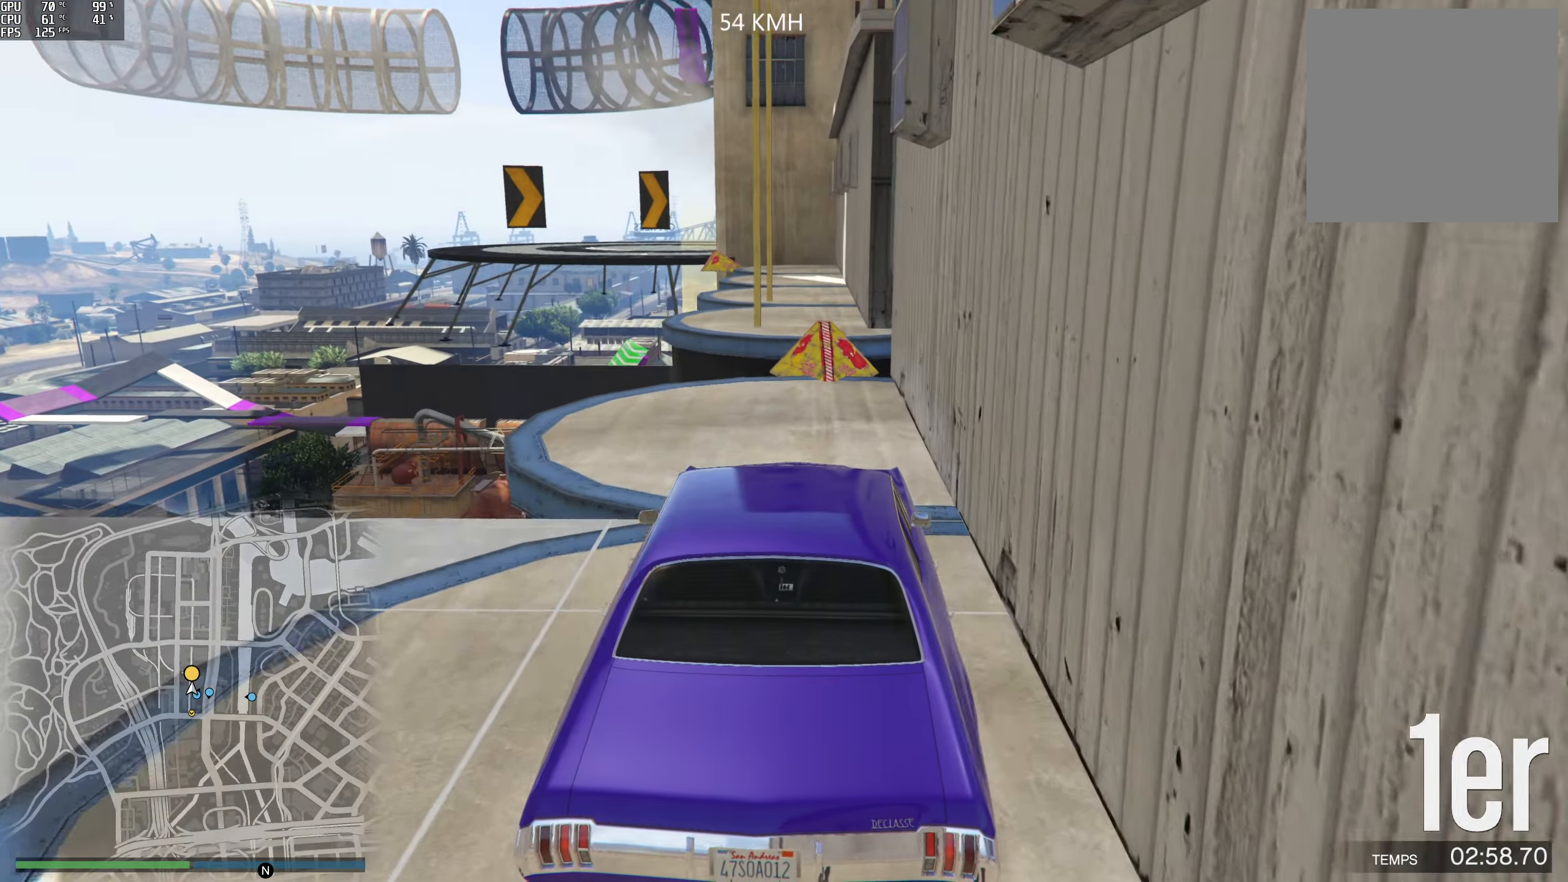
{"dt_ms": 500, "buttons": ["R2"], "left_stick": "center", "right_stick": "down", "events": [[16, "left_stick", "left"], [100, "left_stick", "center"], [316, "left_stick", "right"], [366, "left_stick", "center"]]}
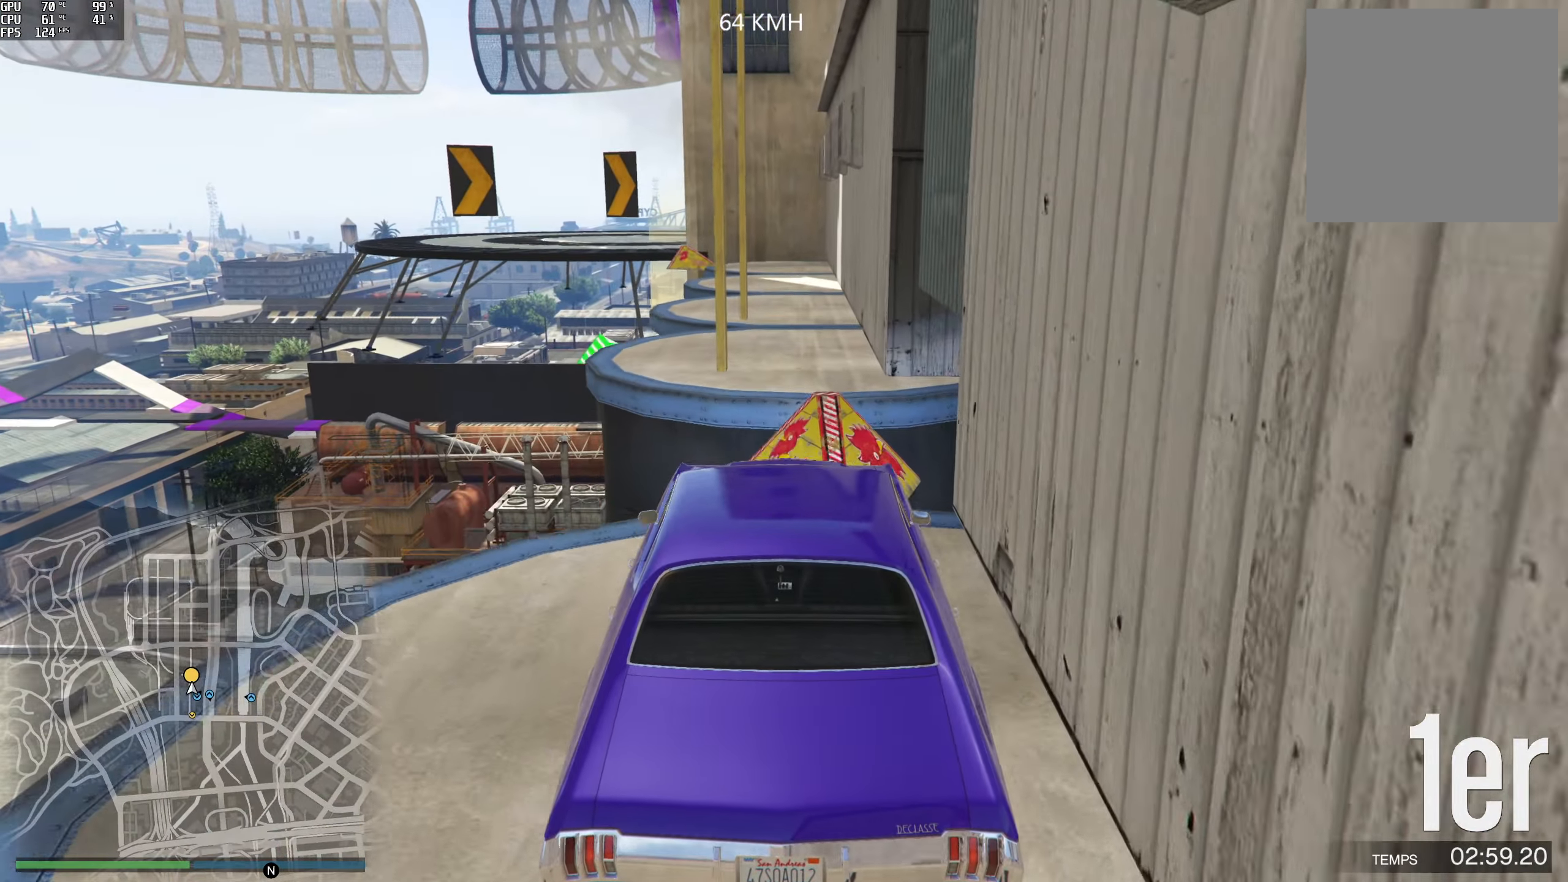
{"dt_ms": 500, "buttons": [], "left_stick": "down-right", "right_stick": "down", "events": [[100, "R2", "up"], [150, "left_stick", "down-right"]]}
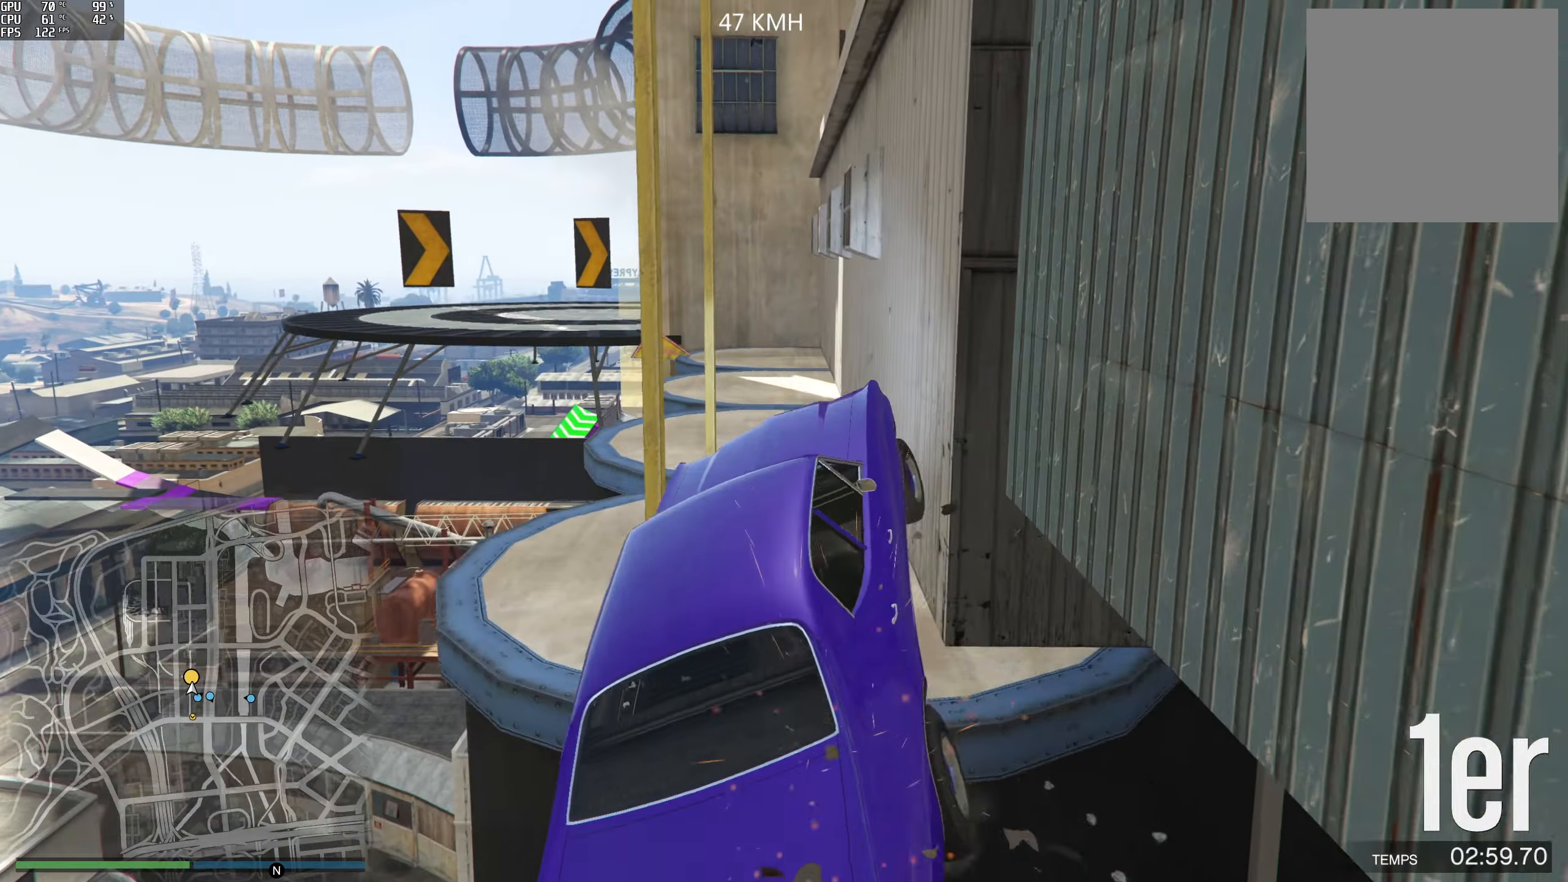
{"dt_ms": 500, "buttons": [], "left_stick": "down-right", "right_stick": "down", "events": []}
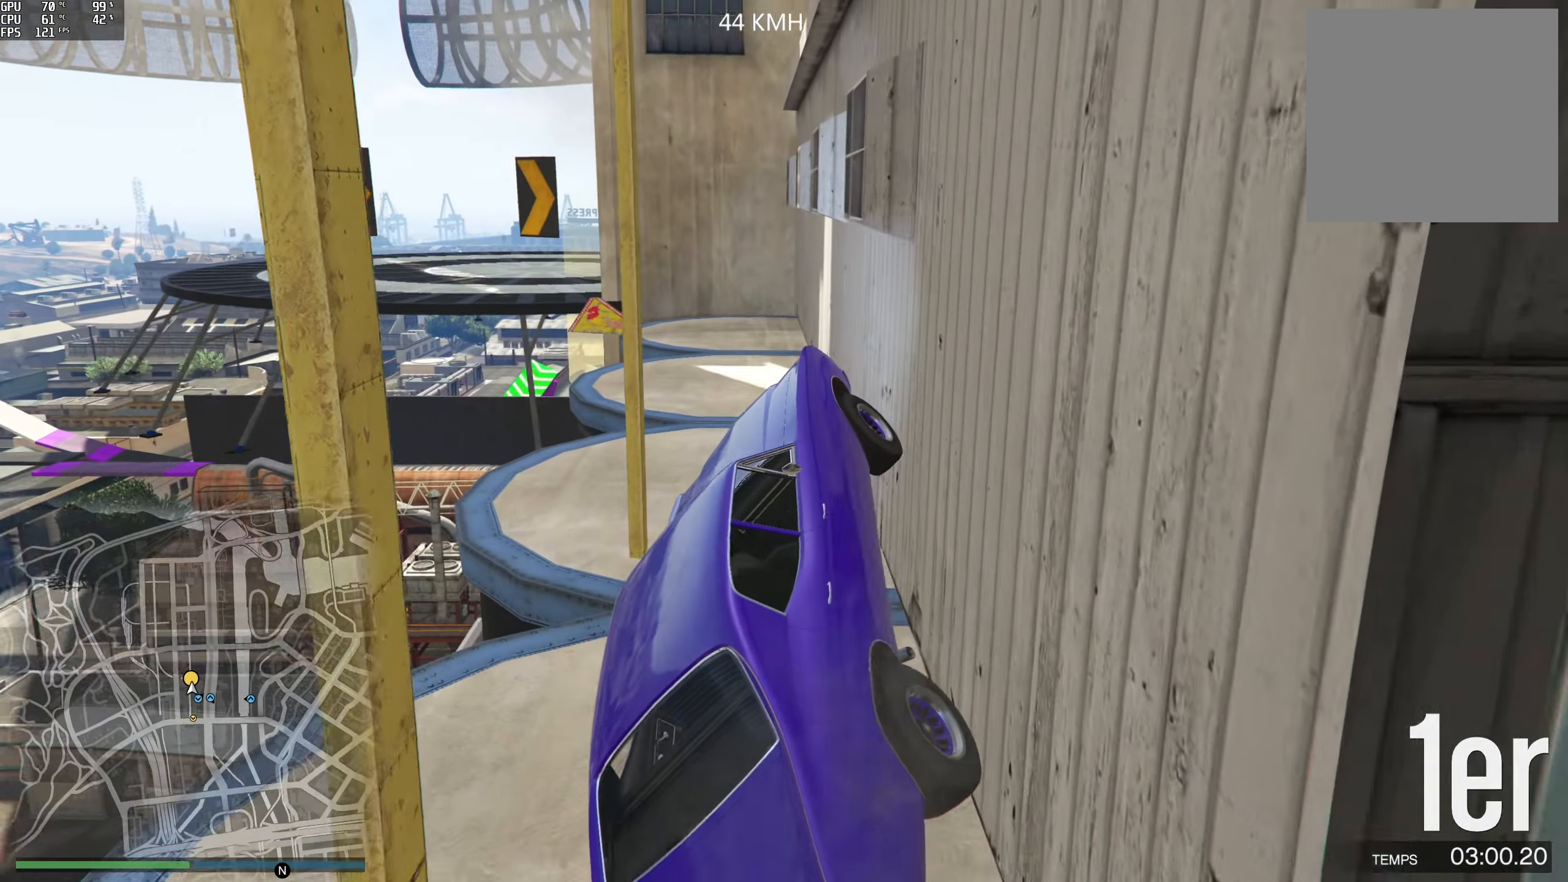
{"dt_ms": 500, "buttons": [], "left_stick": "center", "right_stick": "left", "events": [[83, "left_stick", "down"], [183, "left_stick", "left"], [250, "right_stick", "down-left"], [383, "left_stick", "center"], [433, "right_stick", "left"]]}
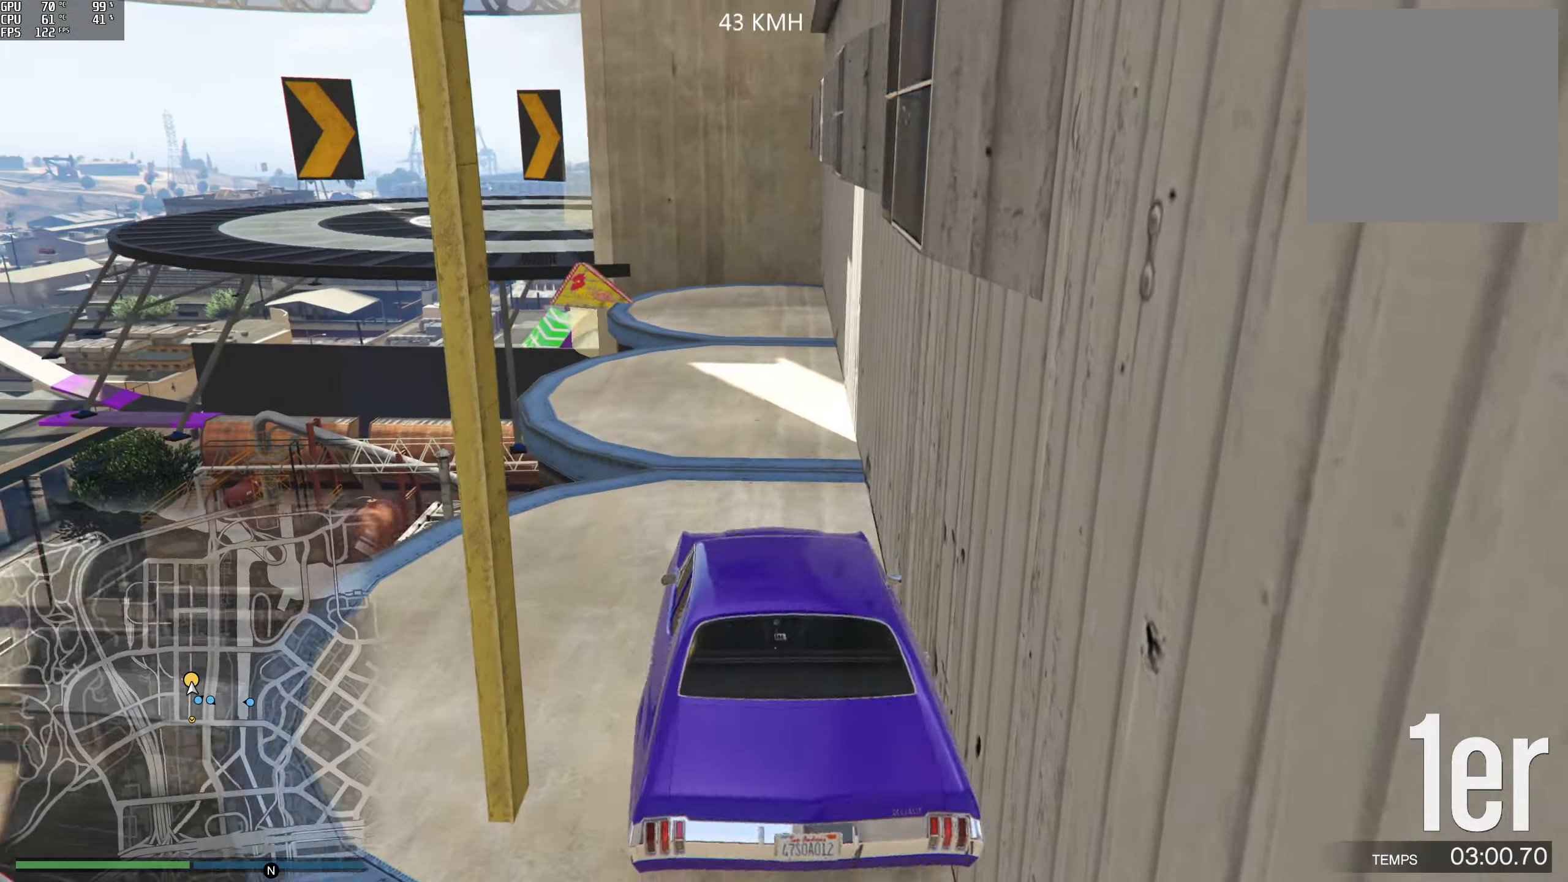
{"dt_ms": 500, "buttons": ["R2"], "left_stick": "center", "right_stick": "down-left", "events": [[16, "left_stick", "left"], [133, "left_stick", "center"], [216, "right_stick", "down-left"], [316, "R2", "down"]]}
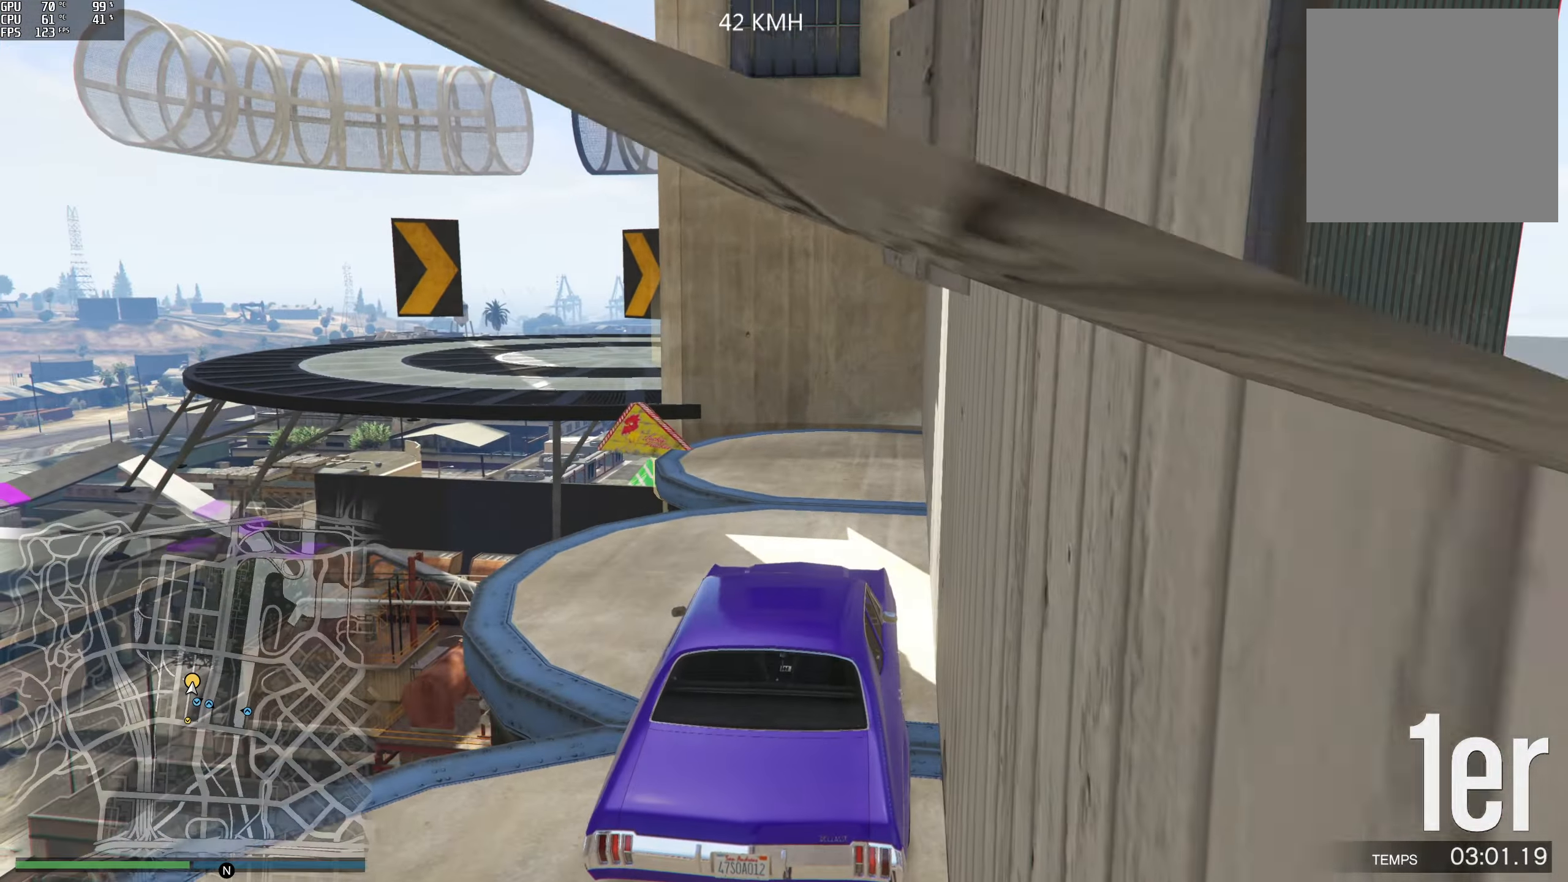
{"dt_ms": 500, "buttons": ["R2"], "left_stick": "center", "right_stick": "down", "events": [[133, "left_stick", "left"], [383, "right_stick", "down"], [450, "left_stick", "center"]]}
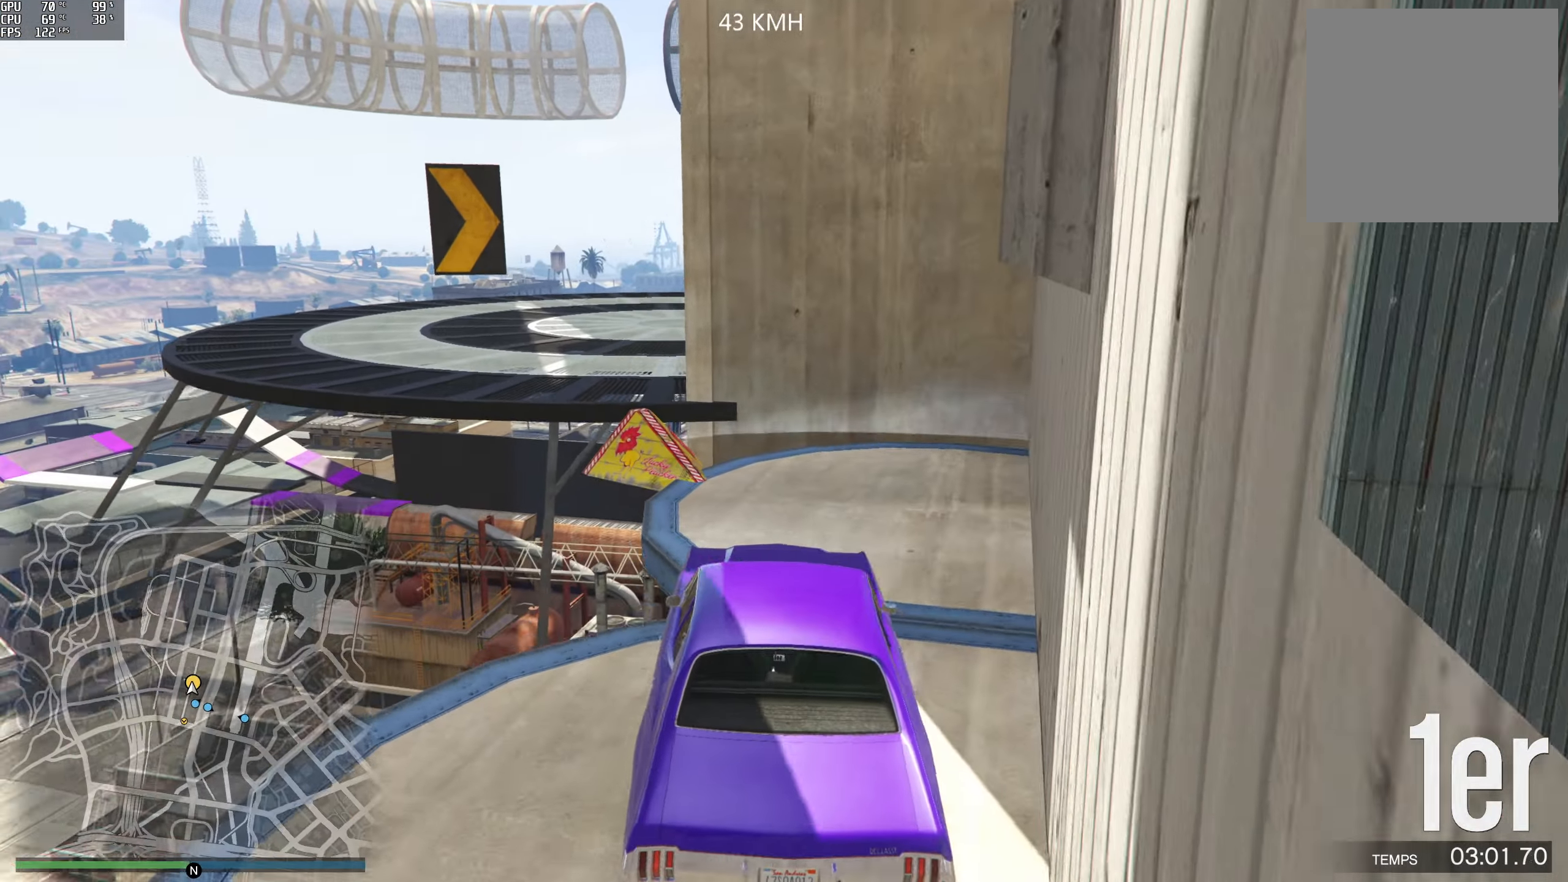
{"dt_ms": 500, "buttons": ["R2"], "left_stick": "center", "right_stick": "down", "events": [[33, "left_stick", "left"], [166, "left_stick", "center"], [233, "left_stick", "left"], [316, "left_stick", "center"]]}
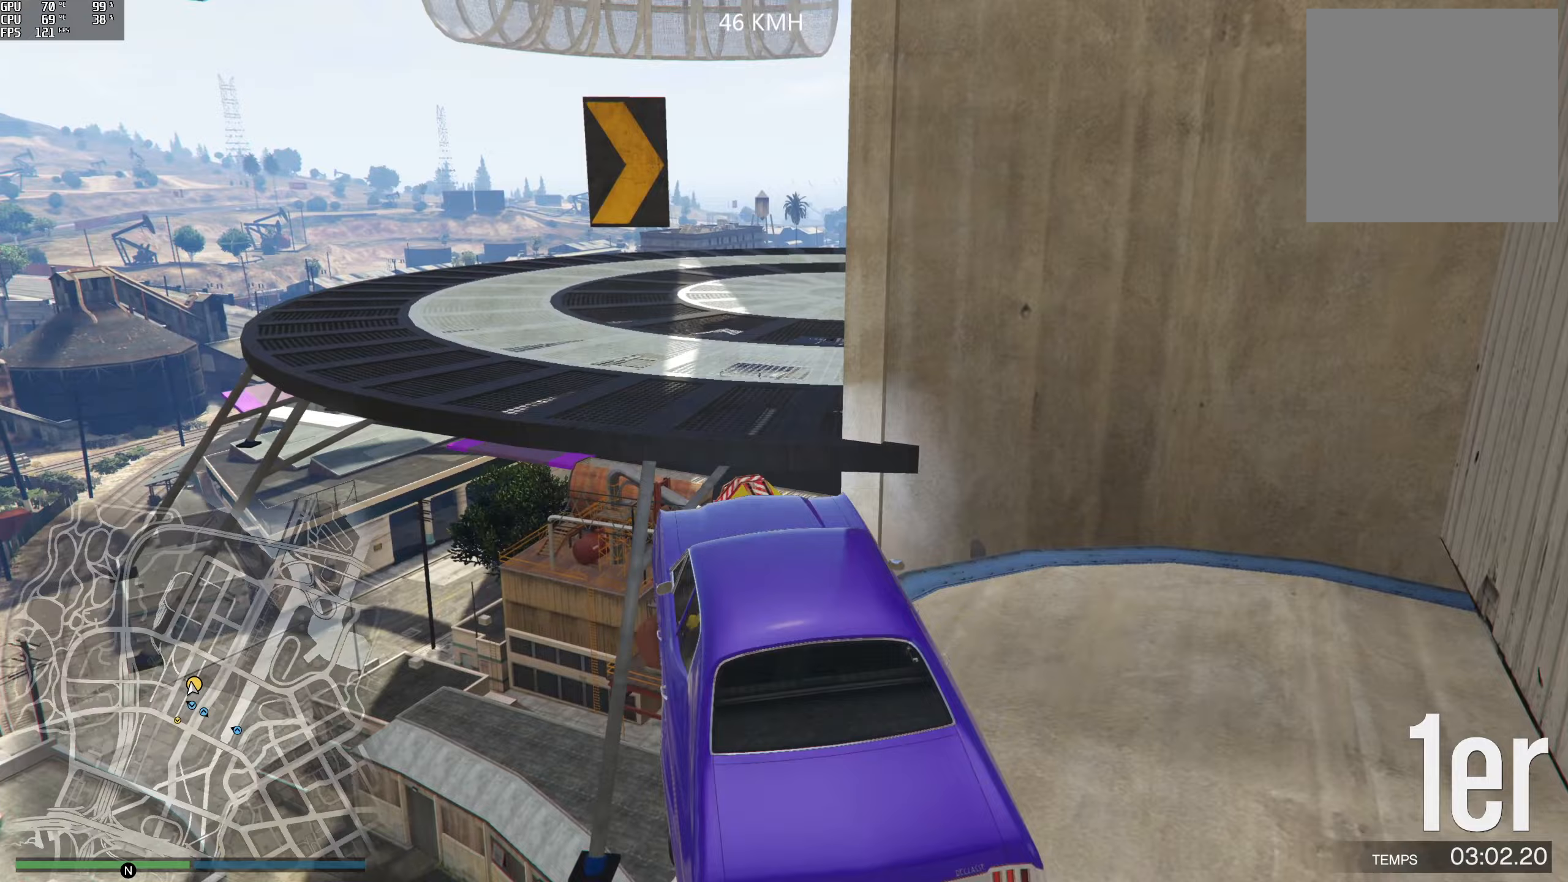
{"dt_ms": 500, "buttons": [], "left_stick": "up", "right_stick": "center", "events": [[150, "left_stick", "right"], [200, "right_stick", "center"], [333, "R2", "up"], [500, "left_stick", "up"]]}
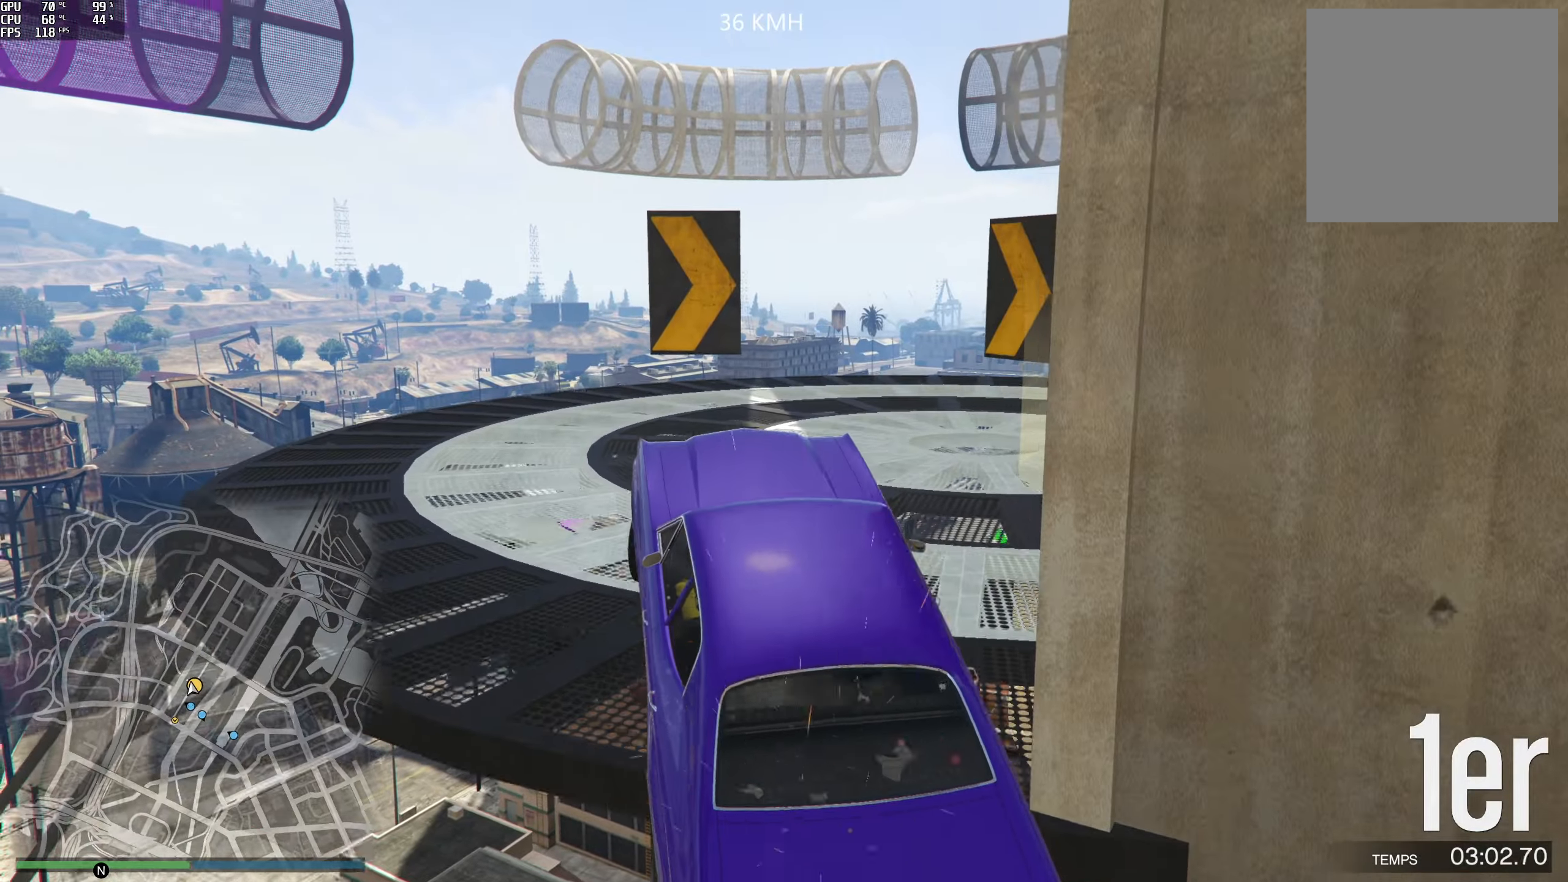
{"dt_ms": 500, "buttons": [], "left_stick": "right", "right_stick": "right", "events": [[50, "left_stick", "up-left"], [233, "left_stick", "up"], [233, "right_stick", "right"], [450, "left_stick", "right"]]}
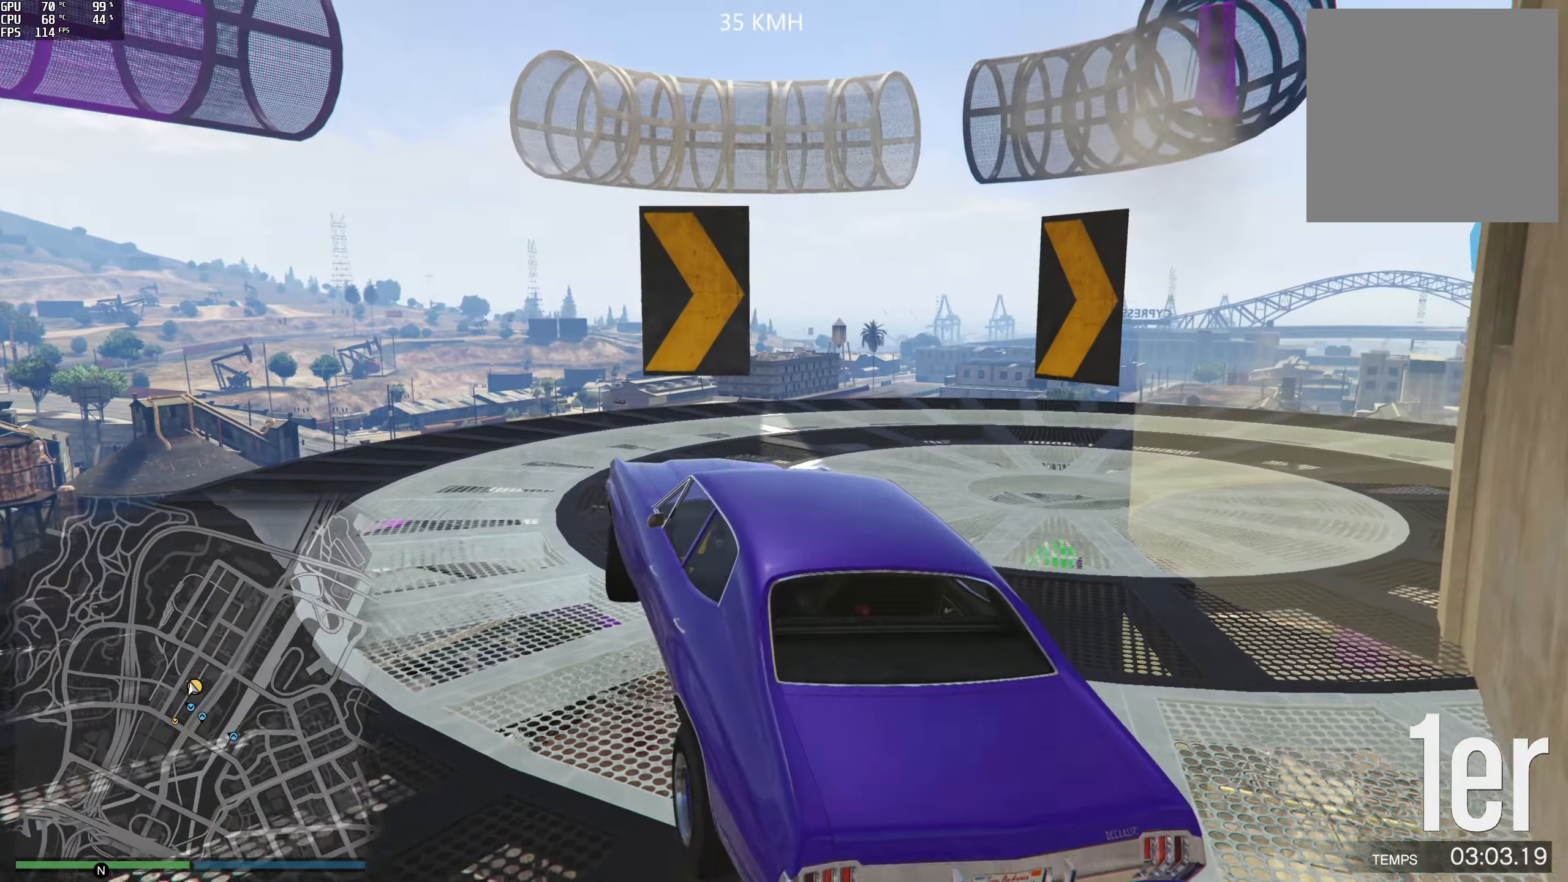
{"dt_ms": 500, "buttons": ["R2"], "left_stick": "right", "right_stick": "right", "events": [[350, "R2", "down"]]}
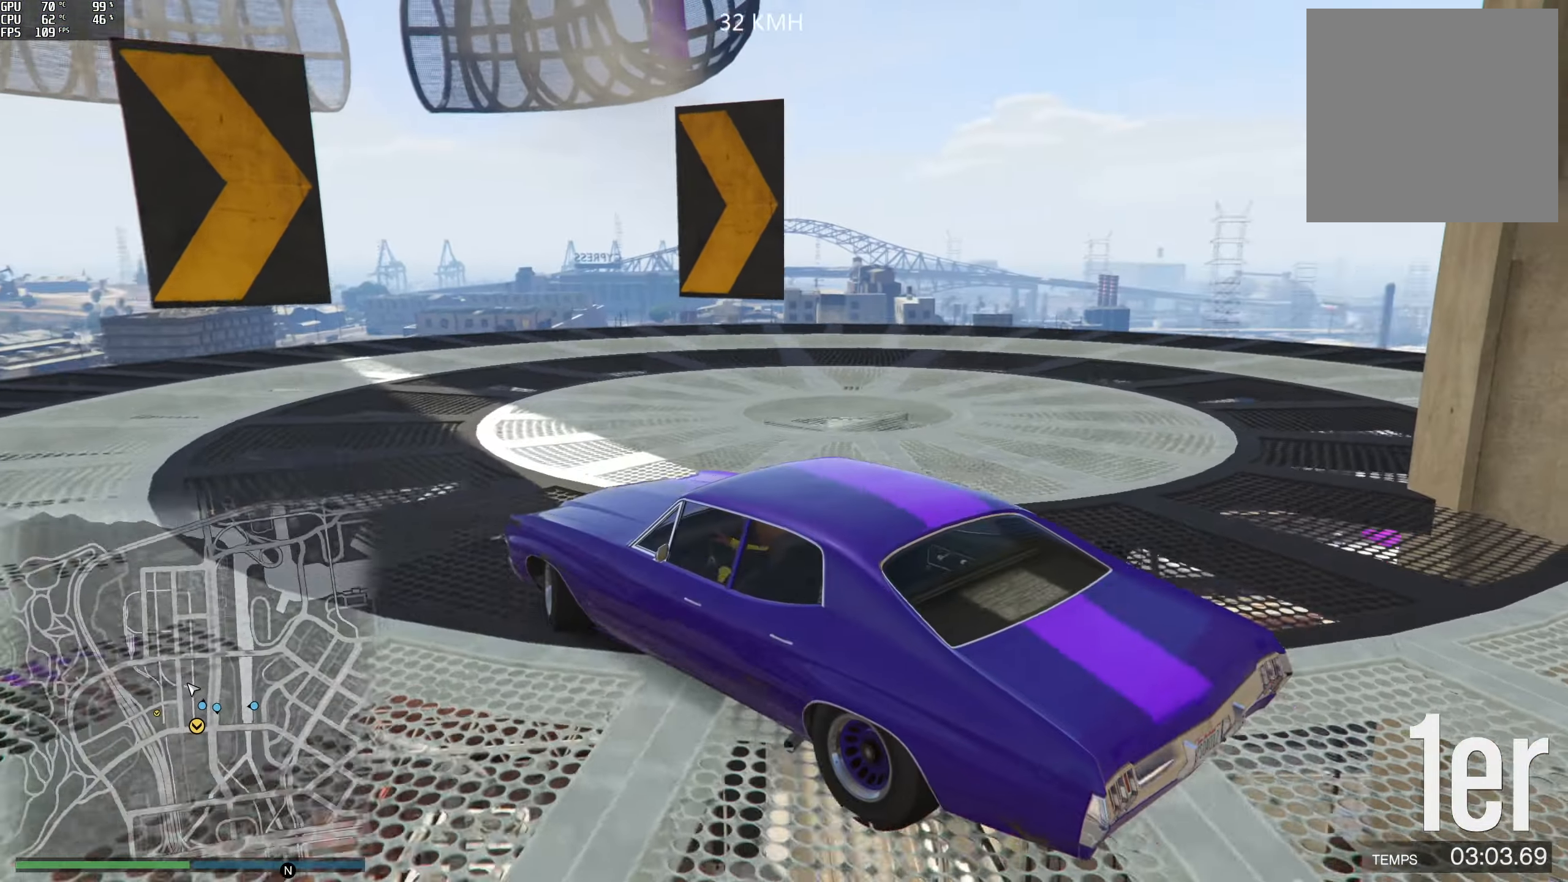
{"dt_ms": 500, "buttons": ["R2"], "left_stick": "right", "right_stick": "right", "events": []}
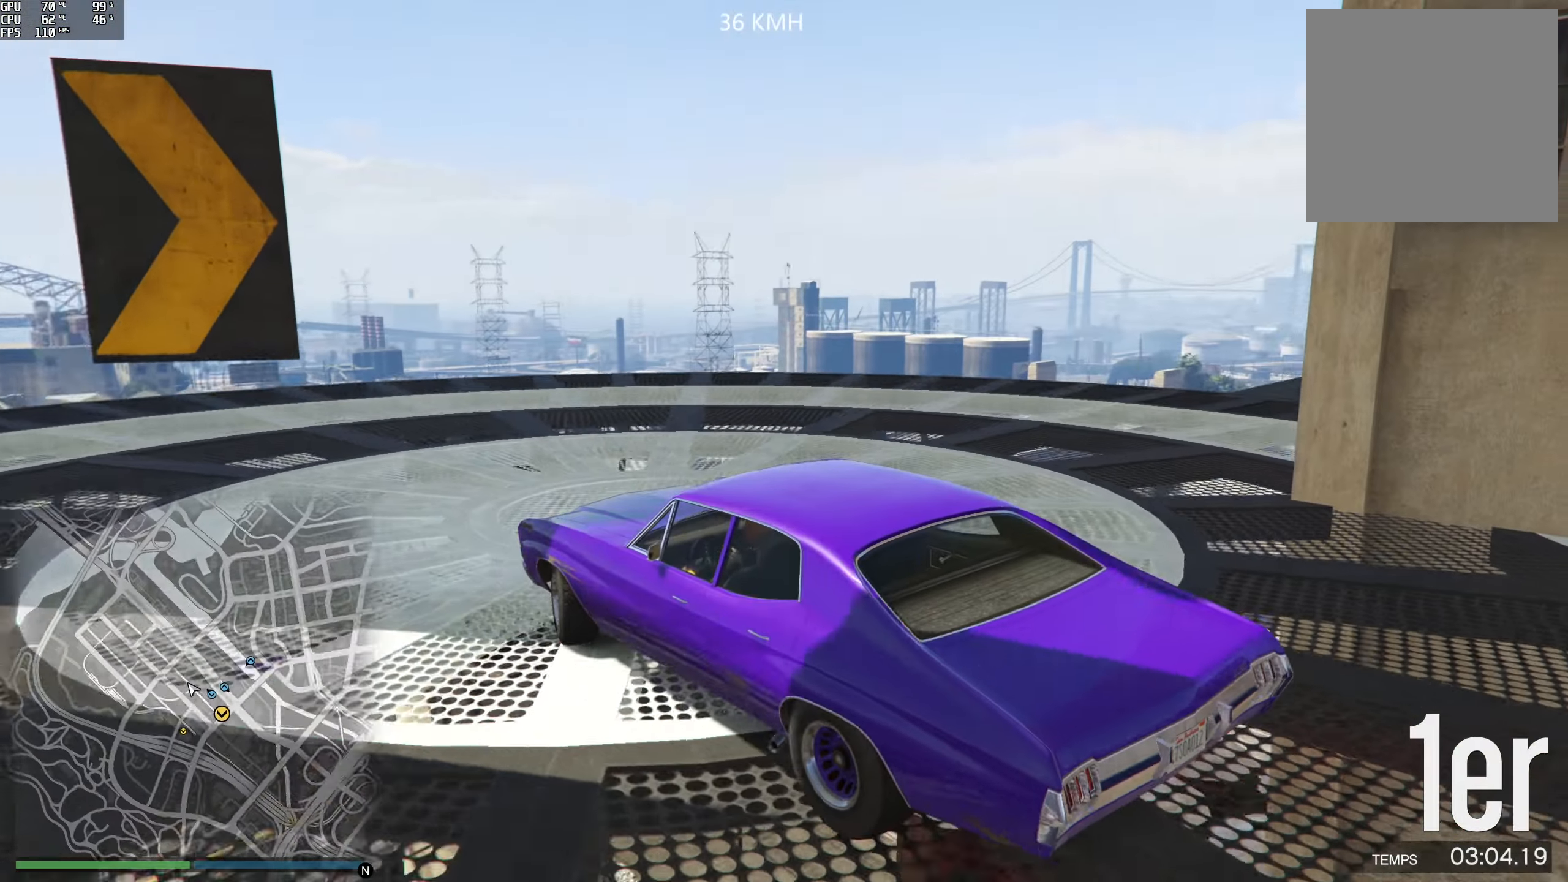
{"dt_ms": 500, "buttons": ["R2"], "left_stick": "right", "right_stick": "right", "events": []}
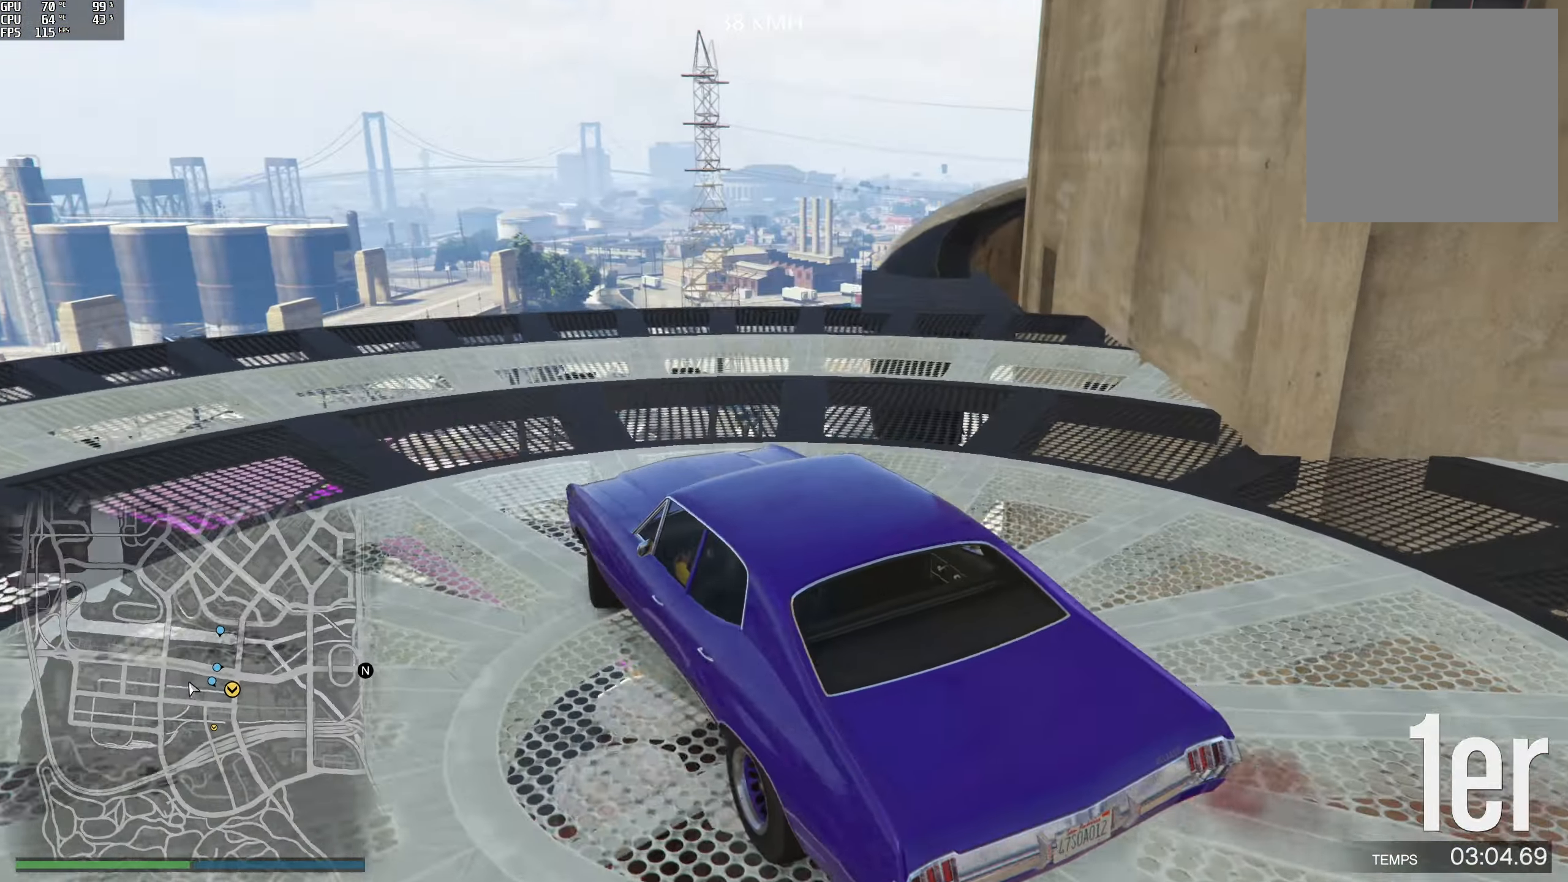
{"dt_ms": 500, "buttons": ["R2"], "left_stick": "center", "right_stick": "center", "events": [[233, "right_stick", "down-right"], [433, "left_stick", "center"], [500, "right_stick", "center"]]}